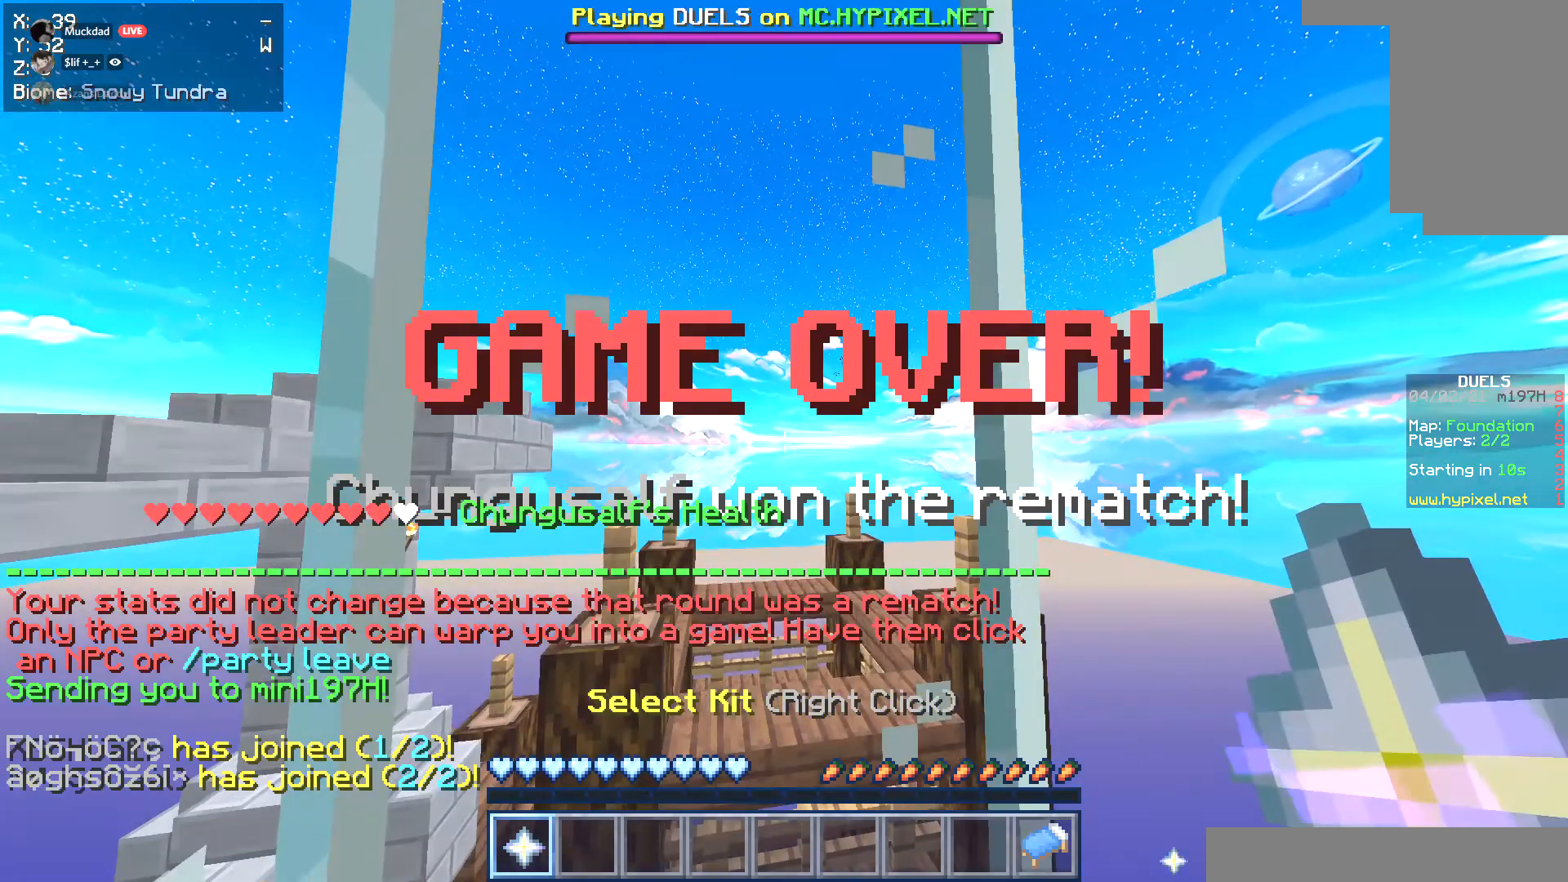
Gameplay with keyboard and mouse; each line is a JSON object with the keys and mouse buttons held at the frame after it. "events" lists presses ("down") and releases ("up") of "a", "d", "s", "w", "mouse_left" and "mouse_right" between this image and that frame as [ms after this image, input, new state], when the widget could be followed in between. "mouse_left", "mouse_right" = the "left", "right" buttons of the "mouse" list. No other keys are recorded. Fast repeated clicks can show as one long hold. Mouse movement is not recorded.
{"keys": [], "mouse": [], "events": []}
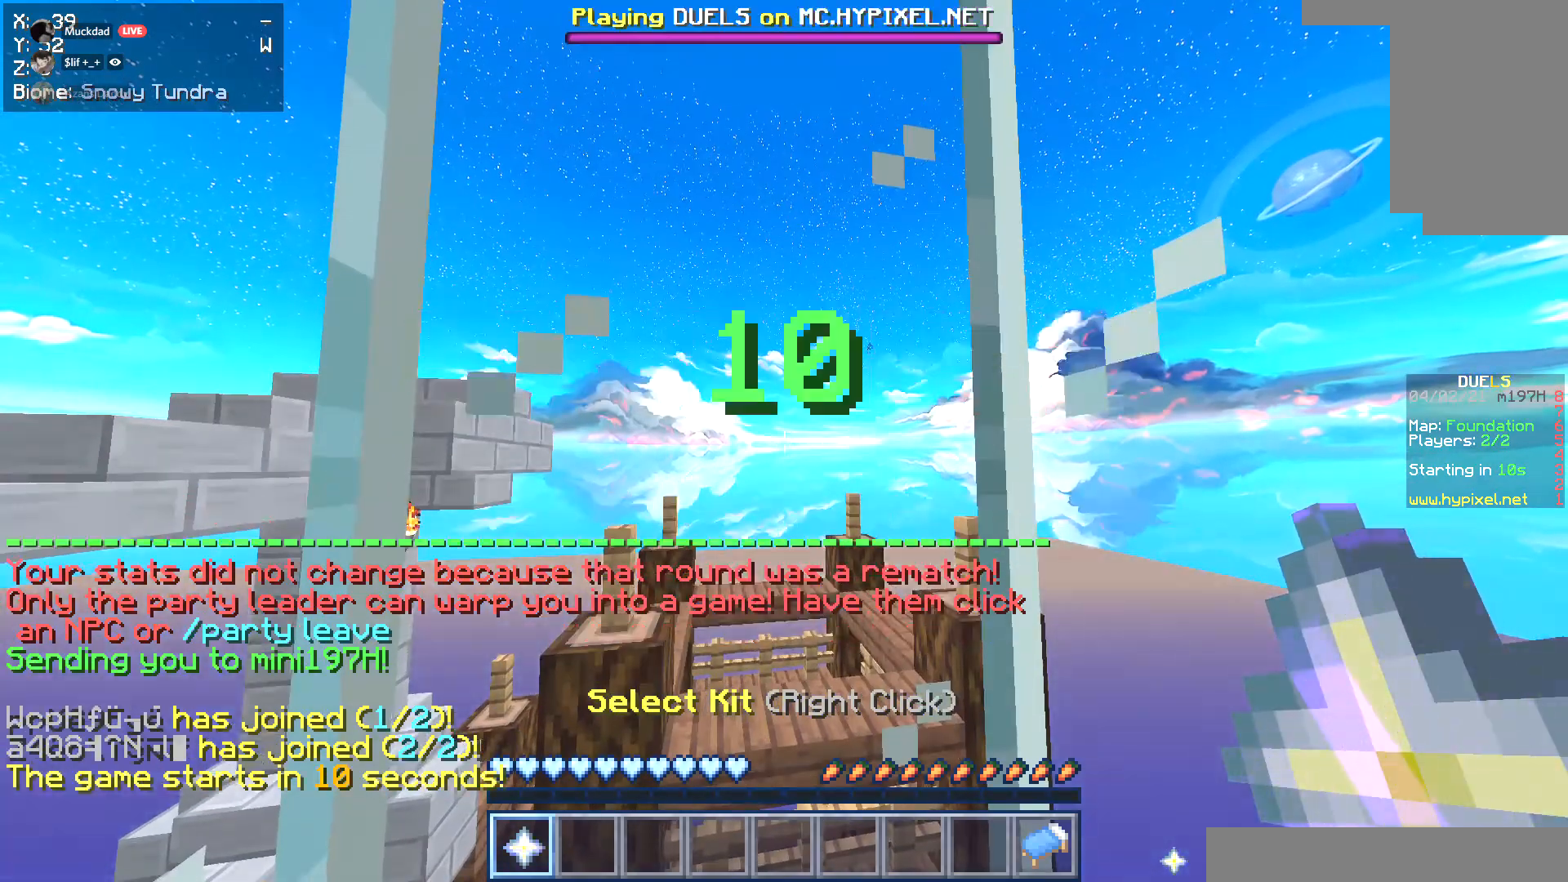
{"keys": [], "mouse": [], "events": []}
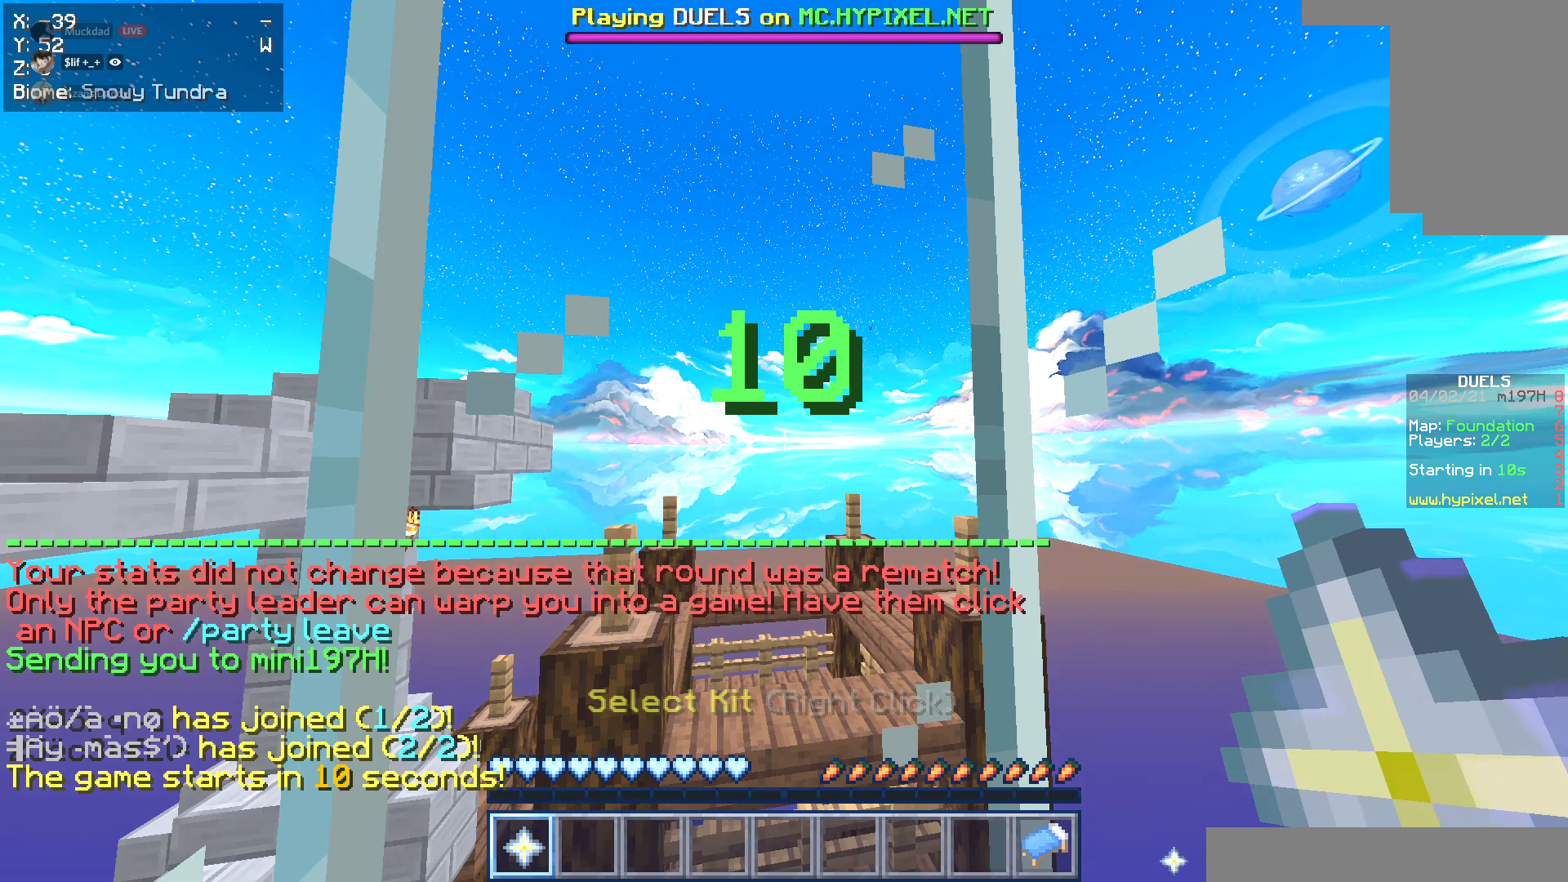
{"keys": [], "mouse": [], "events": []}
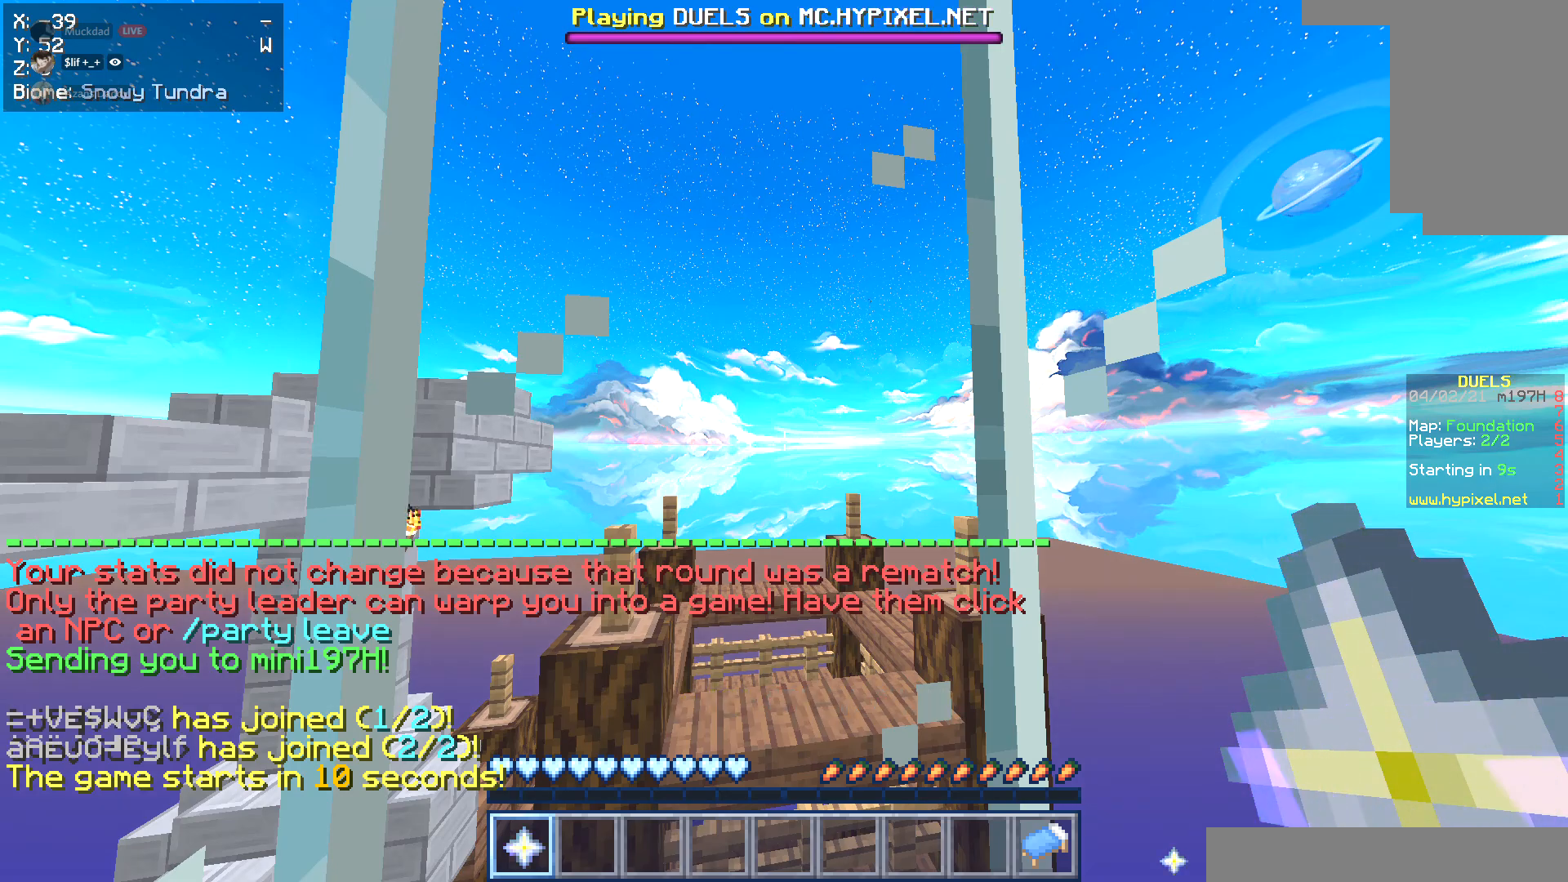
{"keys": [], "mouse": [], "events": []}
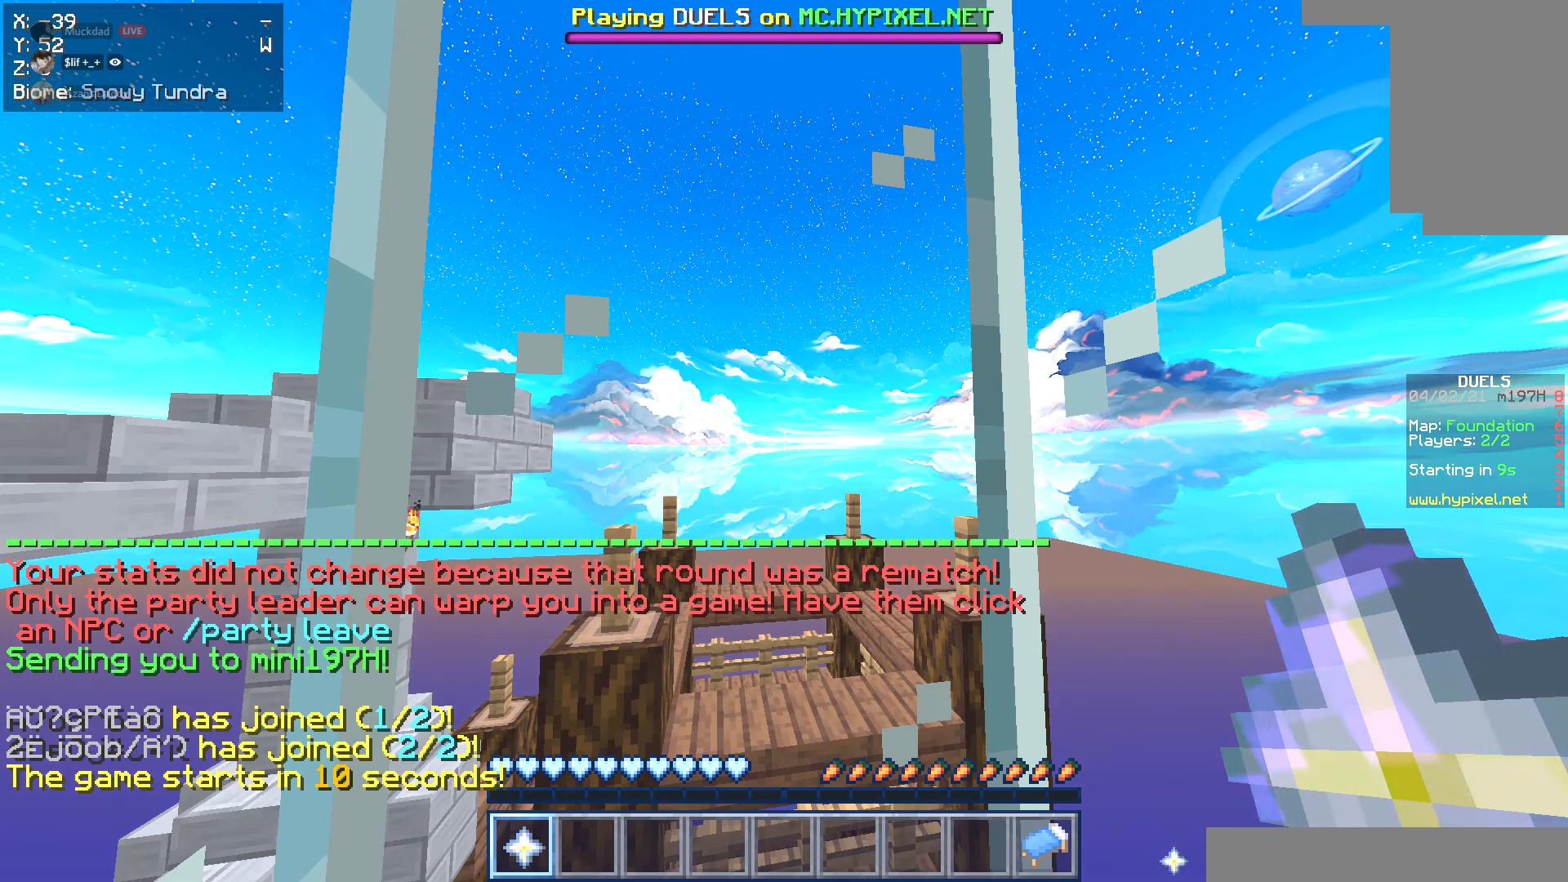
{"keys": [], "mouse": [], "events": []}
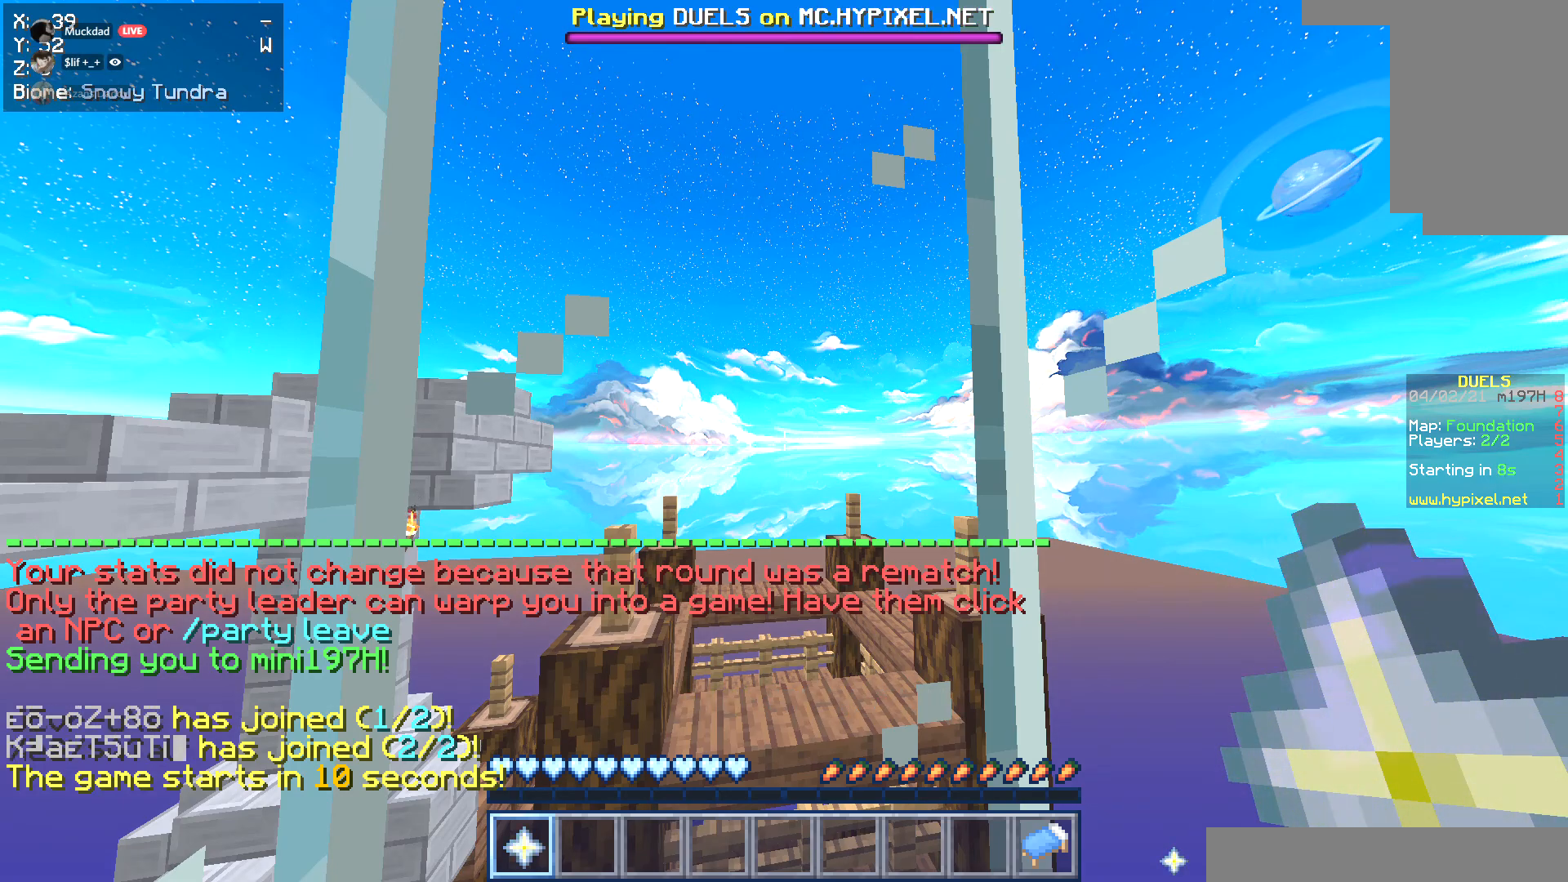
{"keys": [], "mouse": [], "events": []}
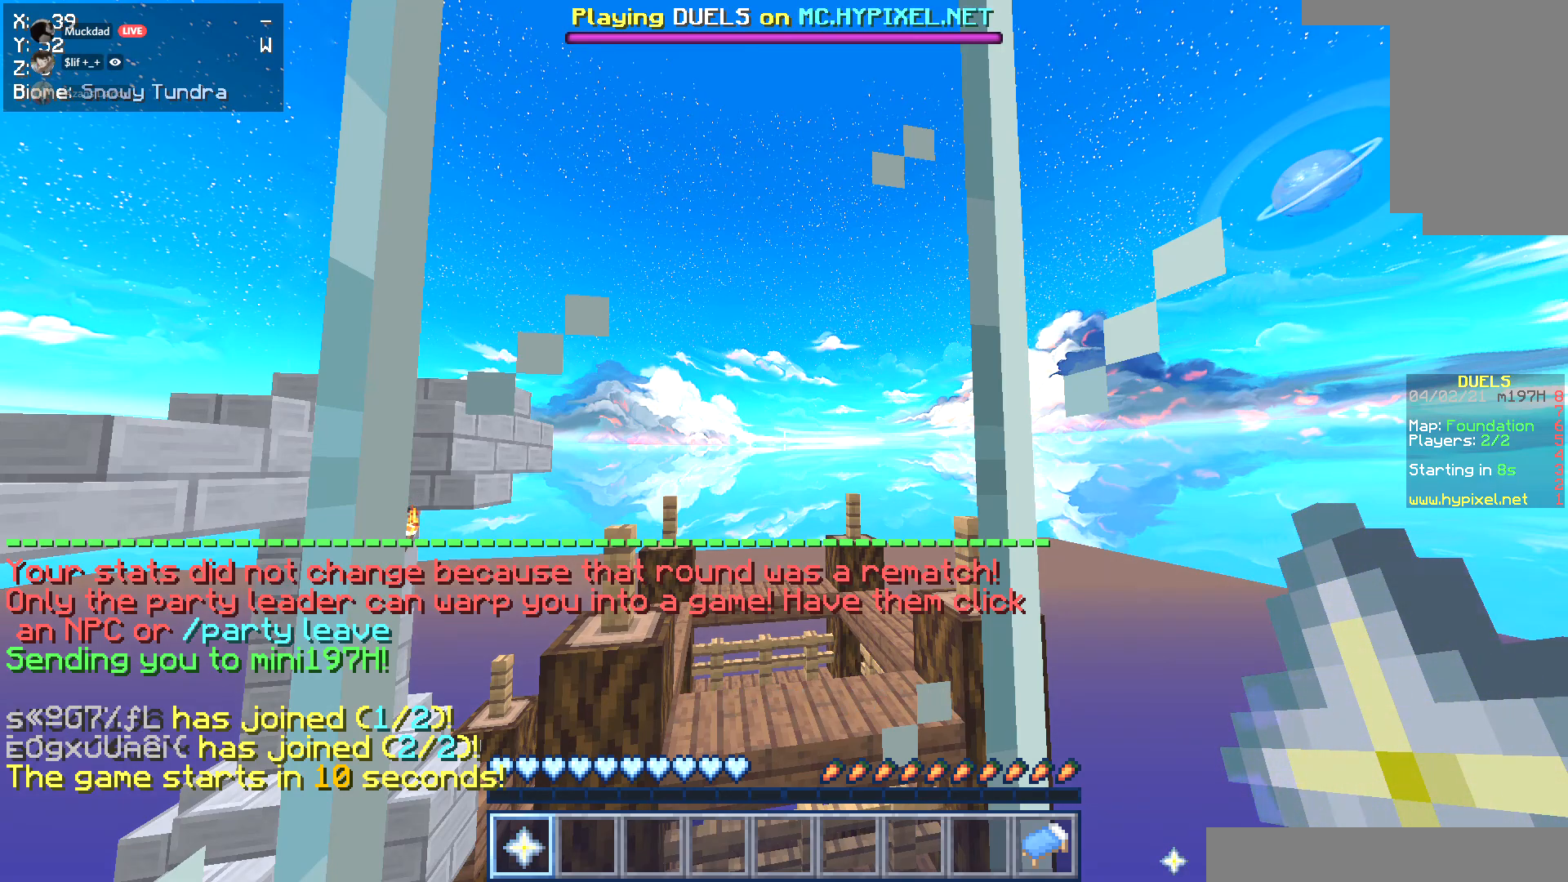
{"keys": [], "mouse": [], "events": []}
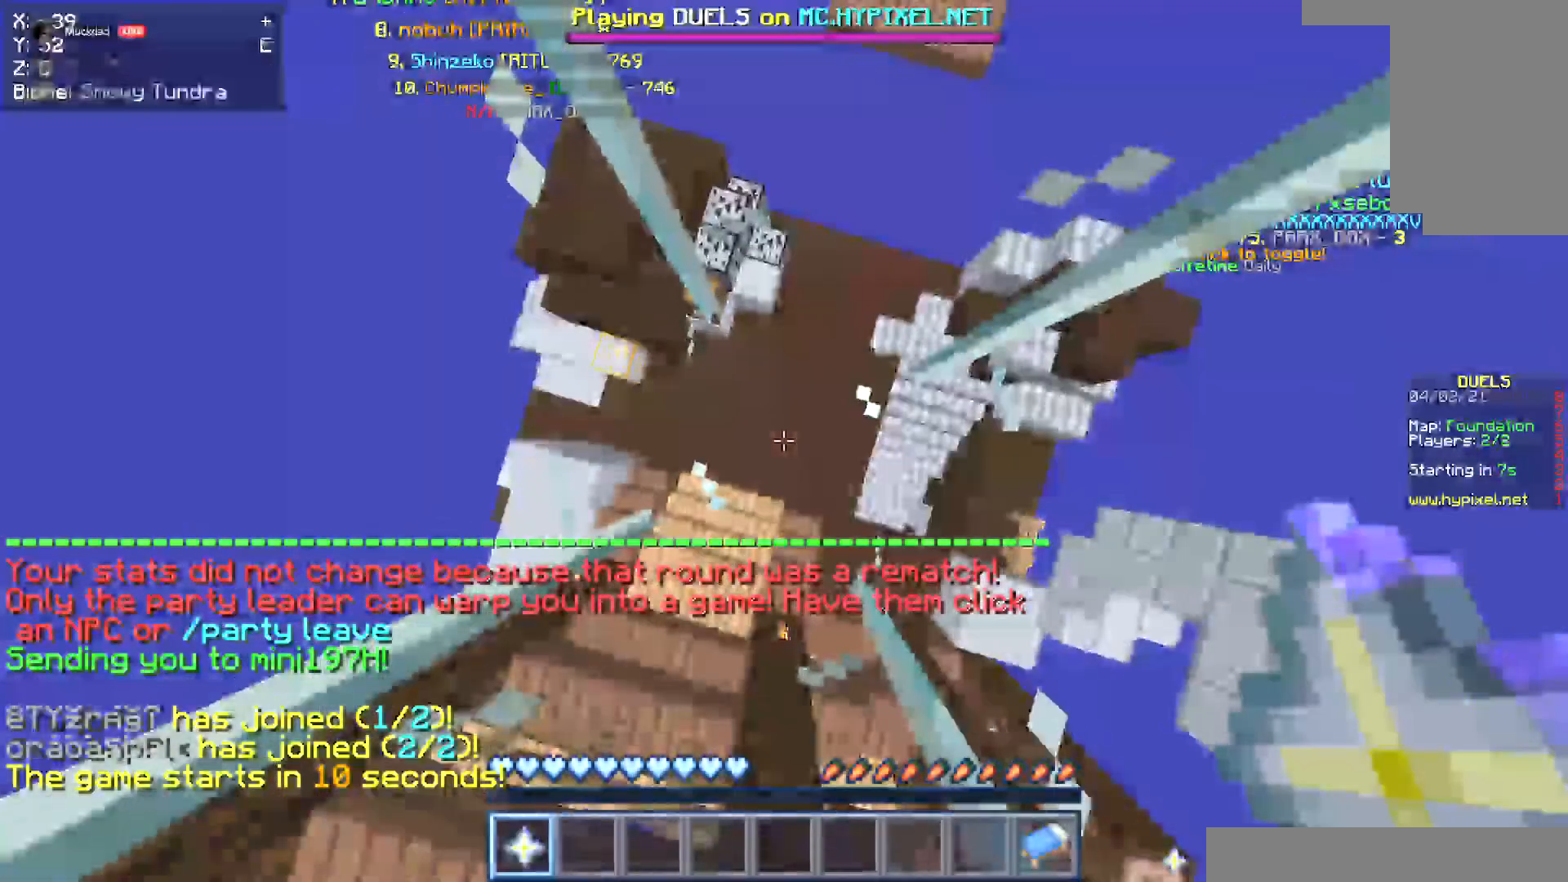
{"keys": [], "mouse": [], "events": []}
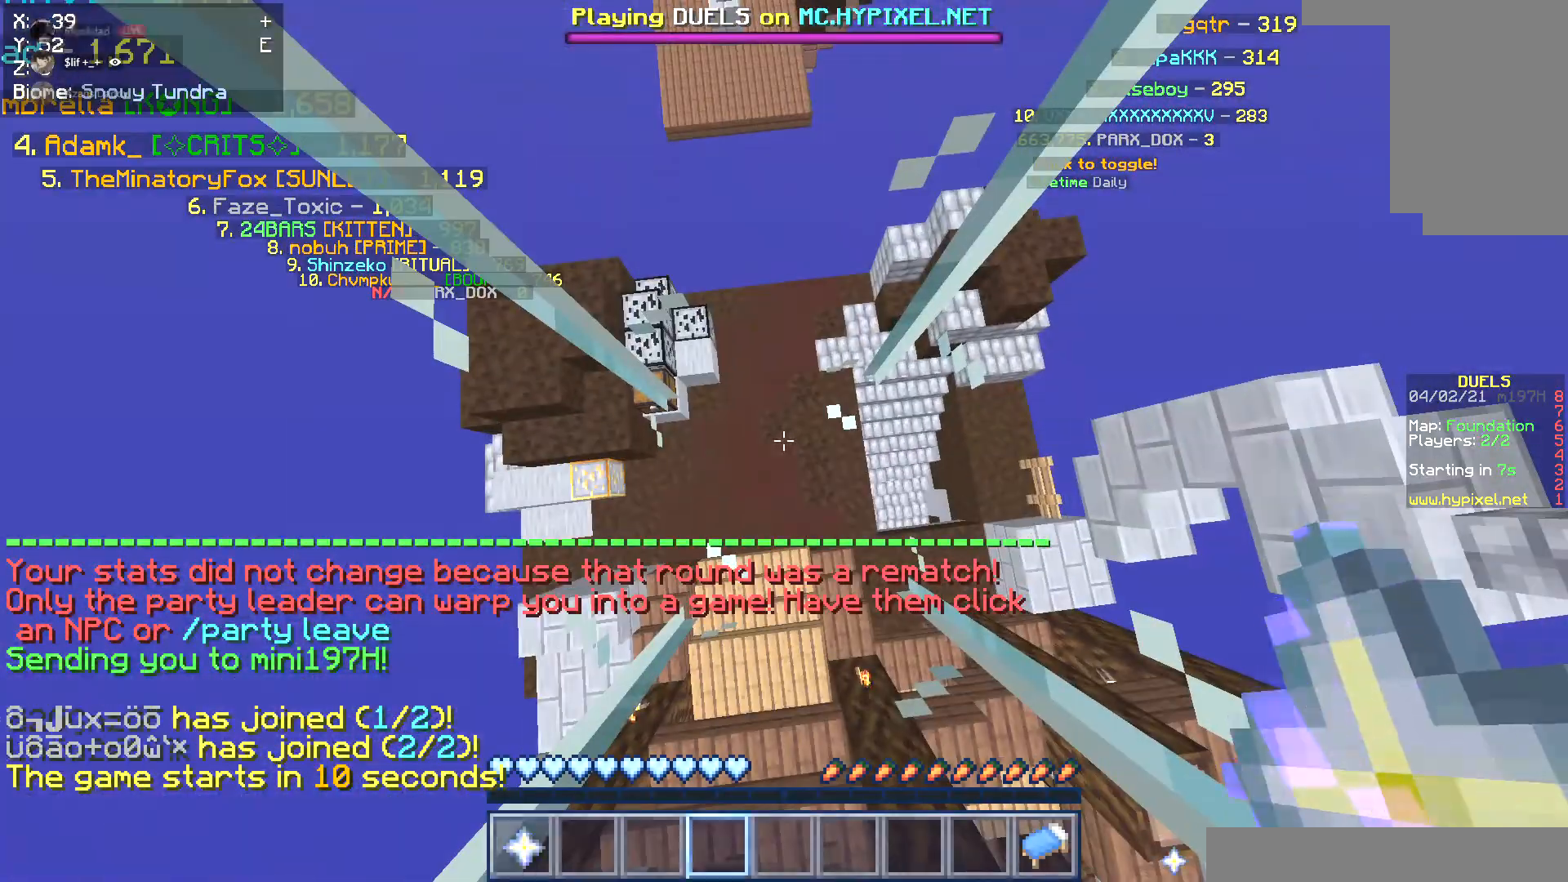
{"keys": [], "mouse": [], "events": []}
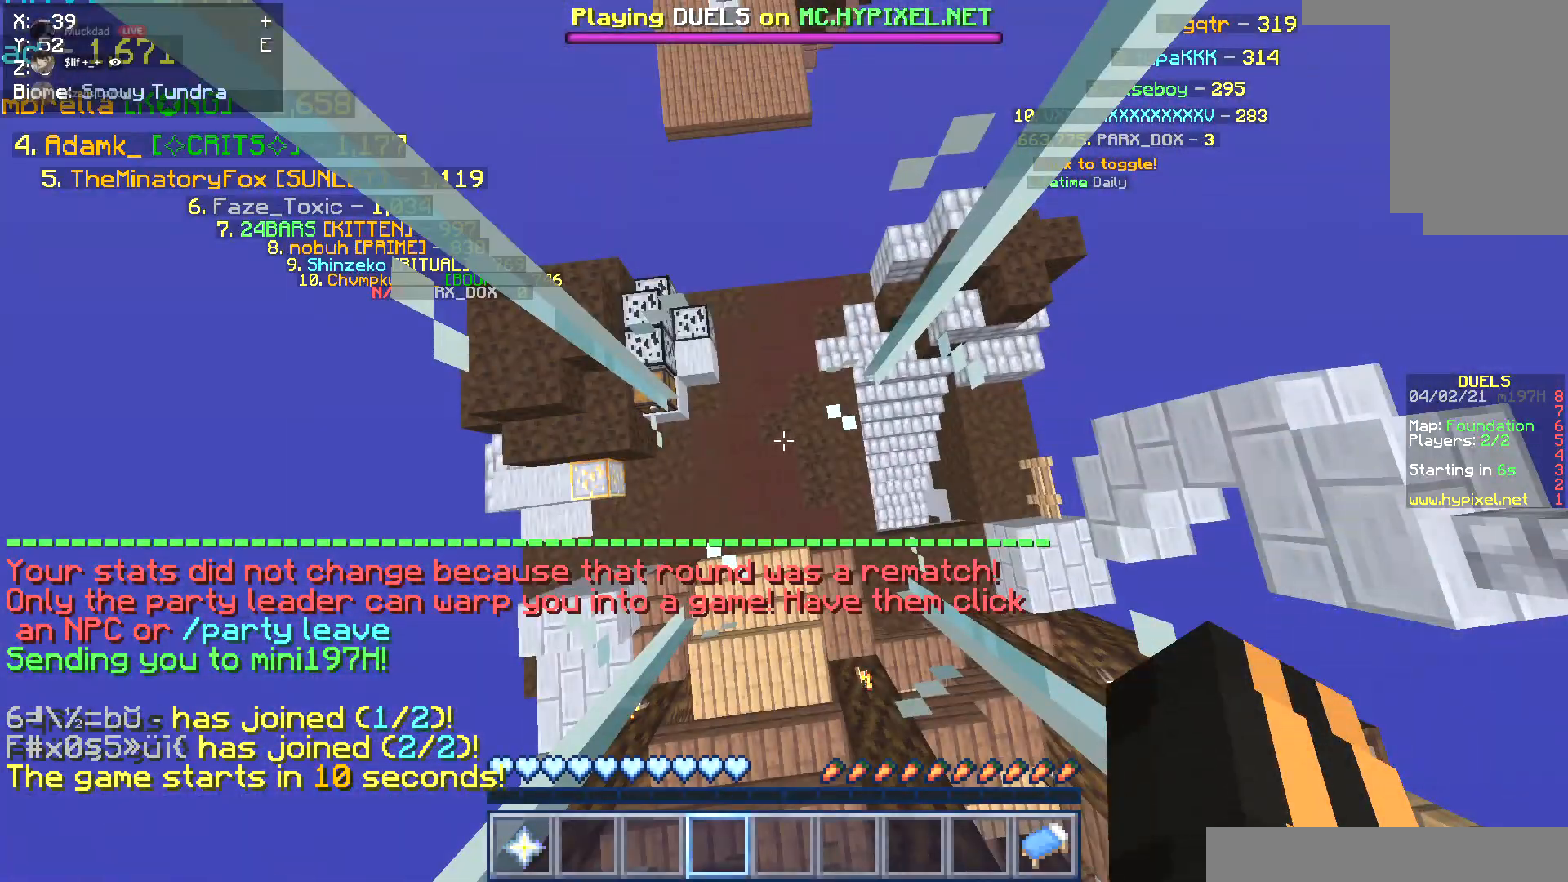
{"keys": [], "mouse": [], "events": [[33, "mouse_left", "down"], [152, "mouse_left", "up"], [202, "mouse_left", "down"], [338, "mouse_left", "up"]]}